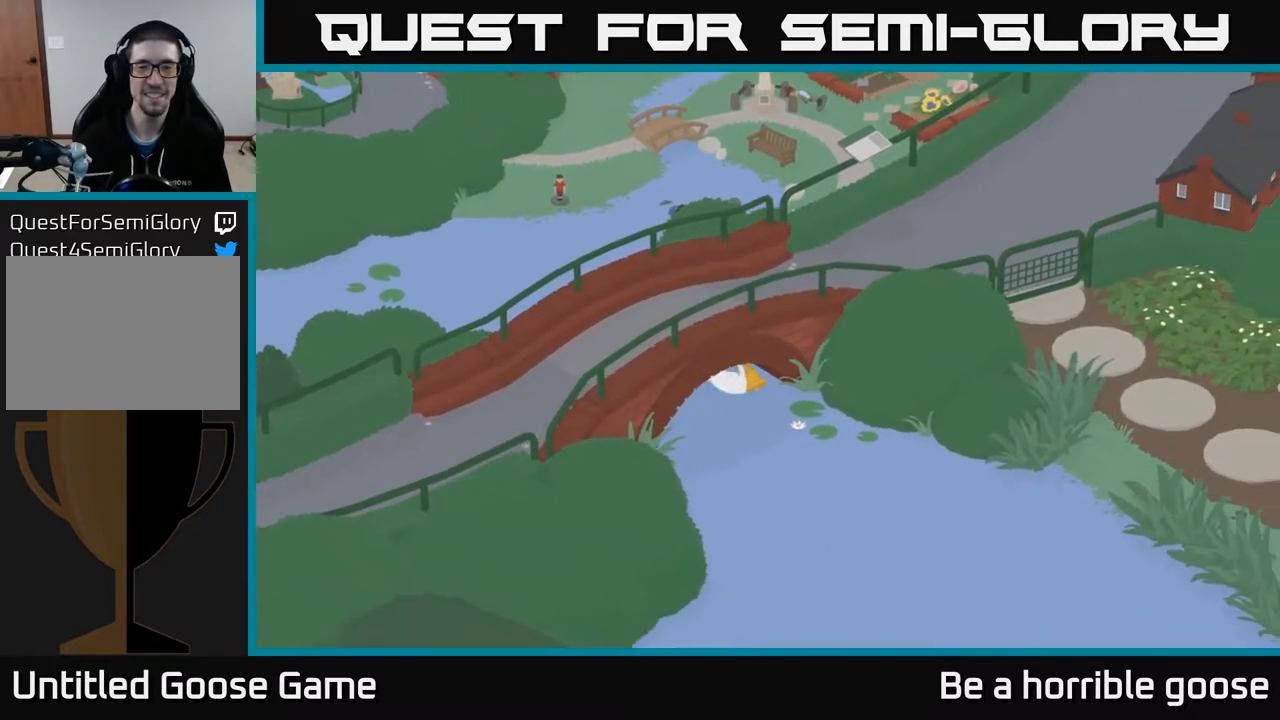
Gameplay with a controller (Xbox layout); each line is a JSON object with the inputs held at the frame after it. "events" lists button and stick changes between this image and that frame as [ms after this image, input, new state], when the widget could be followed in between.
{"buttons": ["A"], "left_stick": "down", "right_stick": "center", "events": [[133, "left_stick", "down"]]}
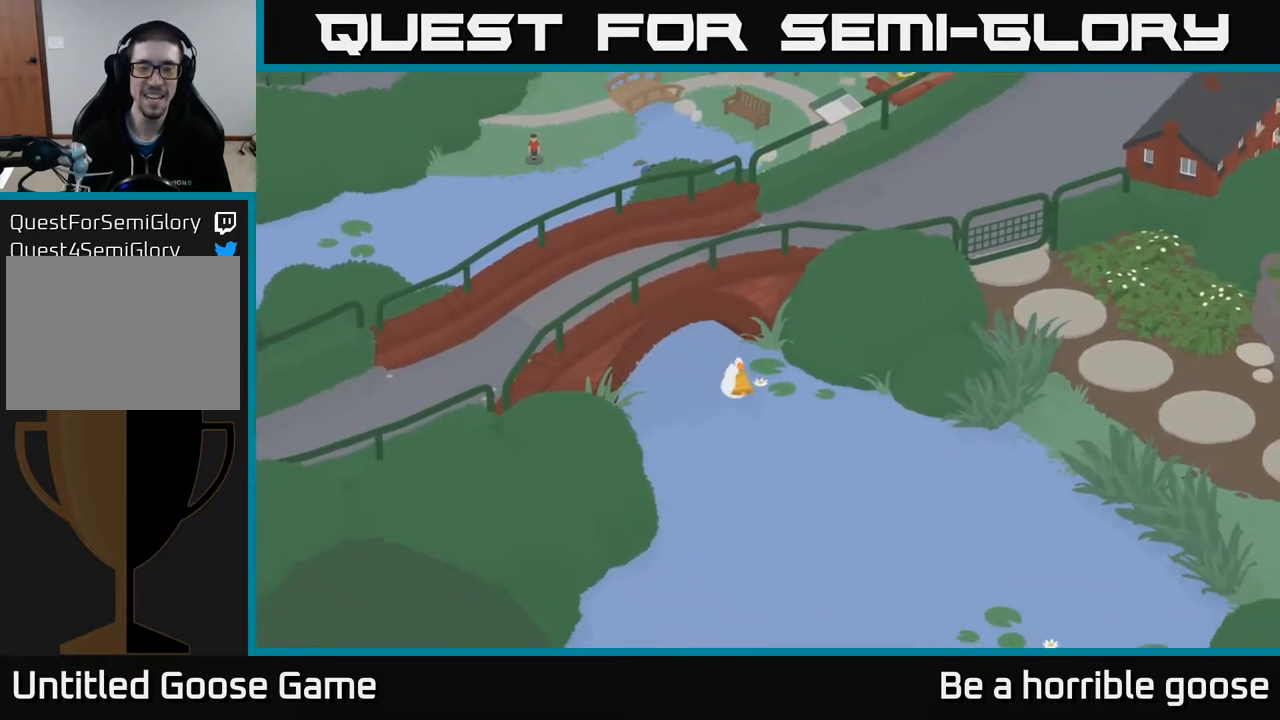
{"buttons": ["A"], "left_stick": "down", "right_stick": "center", "events": []}
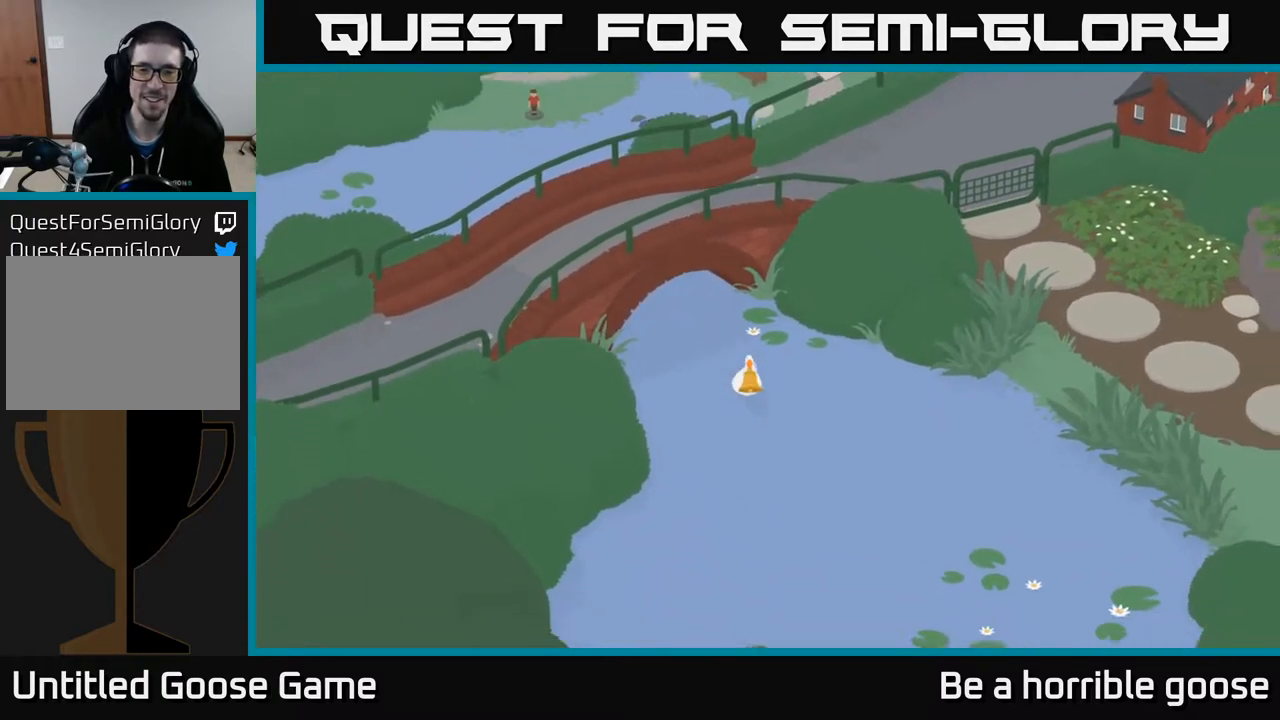
{"buttons": ["A"], "left_stick": "down-right", "right_stick": "center", "events": [[417, "left_stick", "down-right"]]}
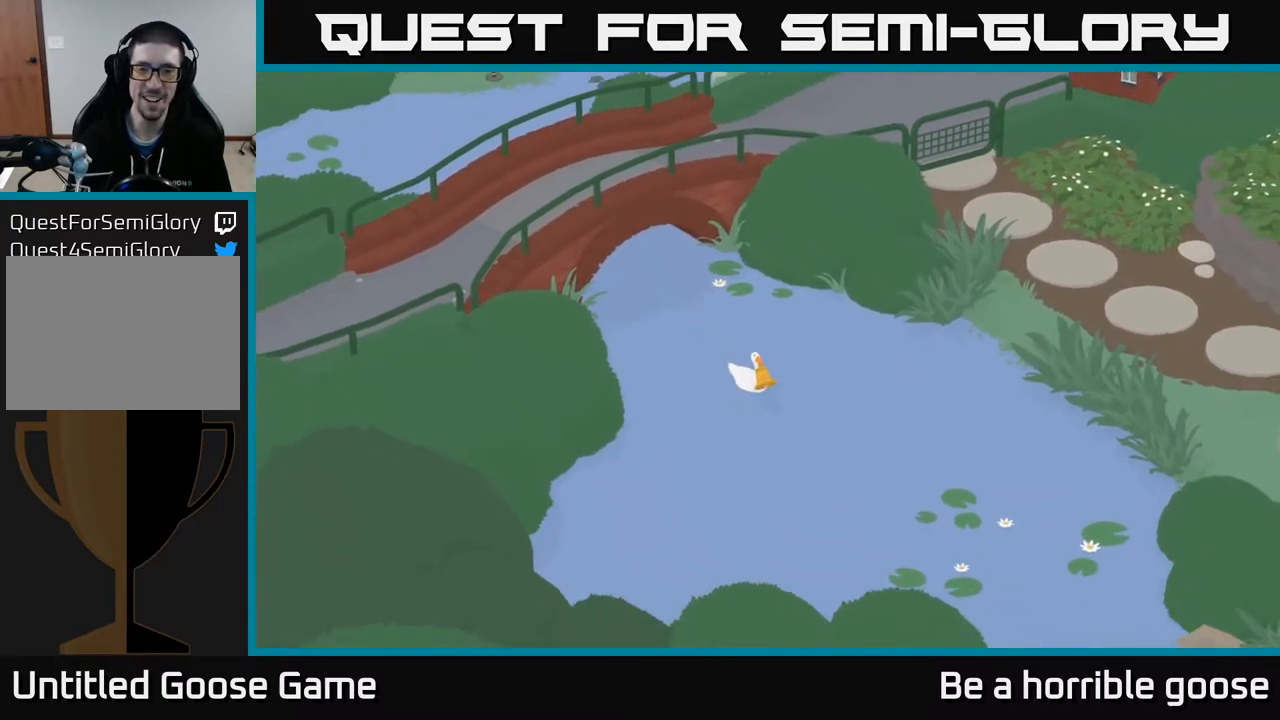
{"buttons": ["A"], "left_stick": "down-right", "right_stick": "center", "events": []}
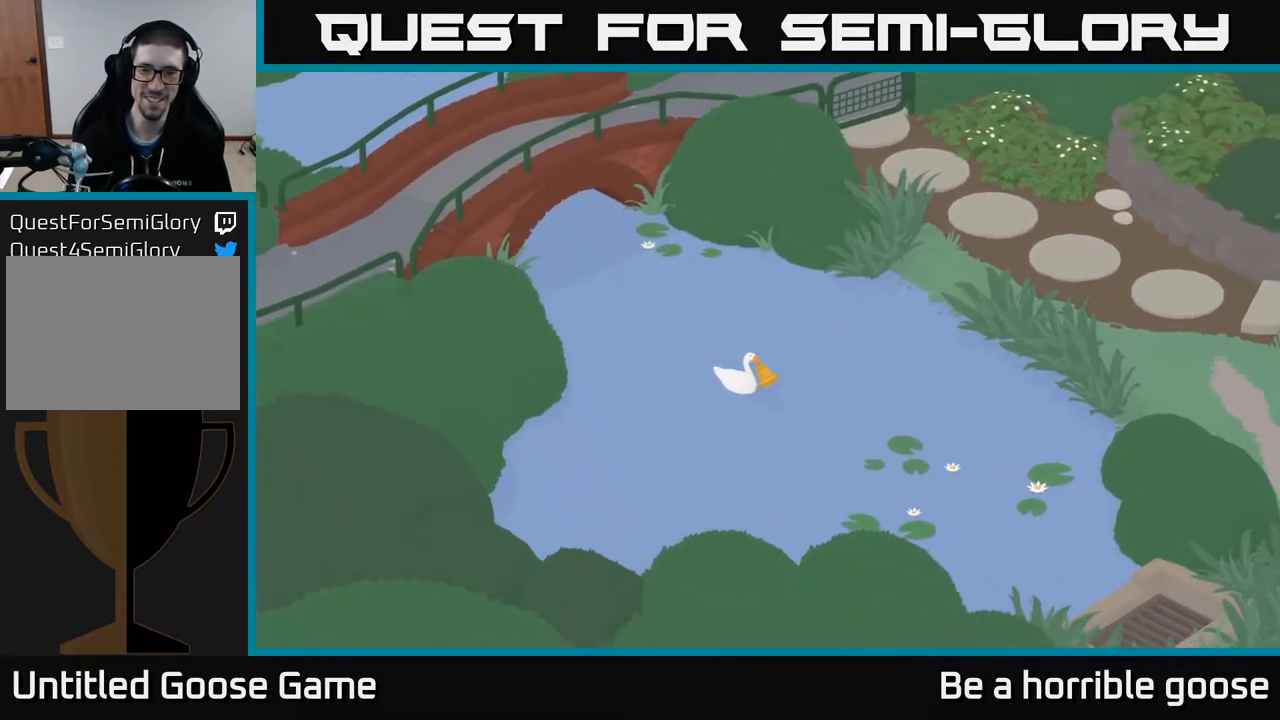
{"buttons": ["X"], "left_stick": "down-right", "right_stick": "center", "events": [[33, "A", "up"], [150, "X", "down"], [317, "X", "up"], [500, "X", "down"]]}
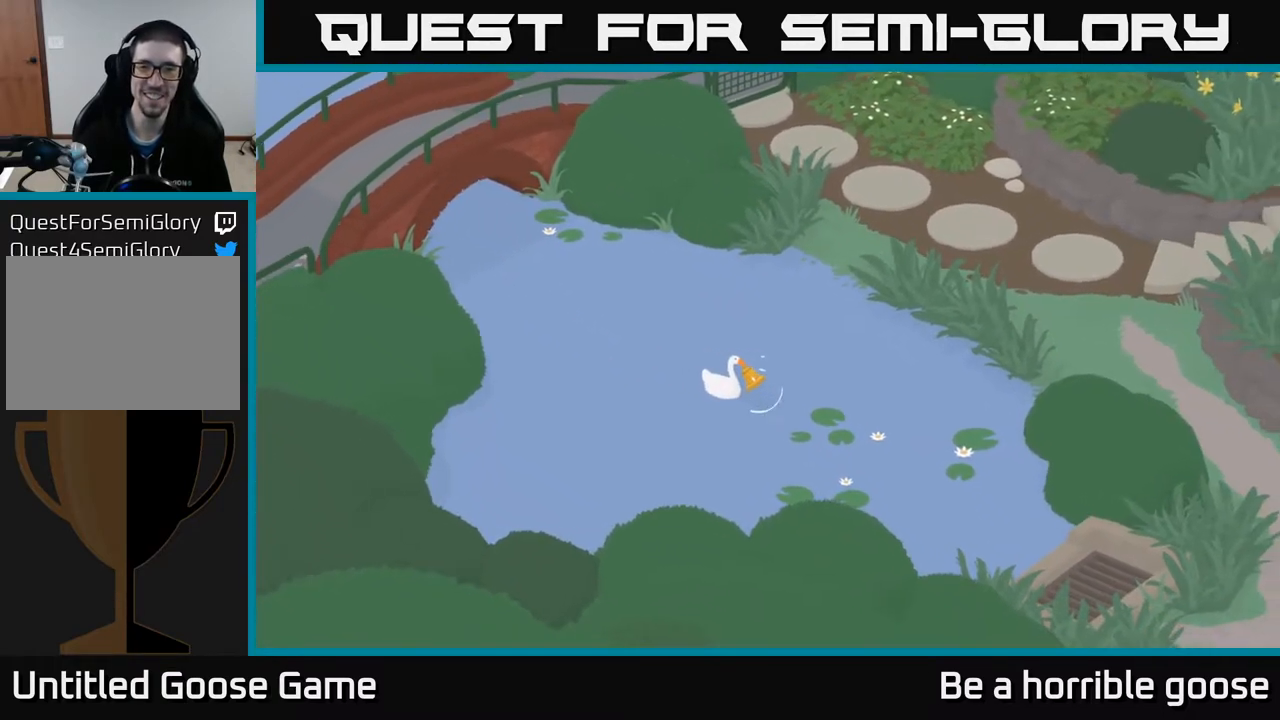
{"buttons": ["A"], "left_stick": "up-right", "right_stick": "center", "events": [[183, "X", "up"], [433, "A", "down"], [467, "left_stick", "up-right"]]}
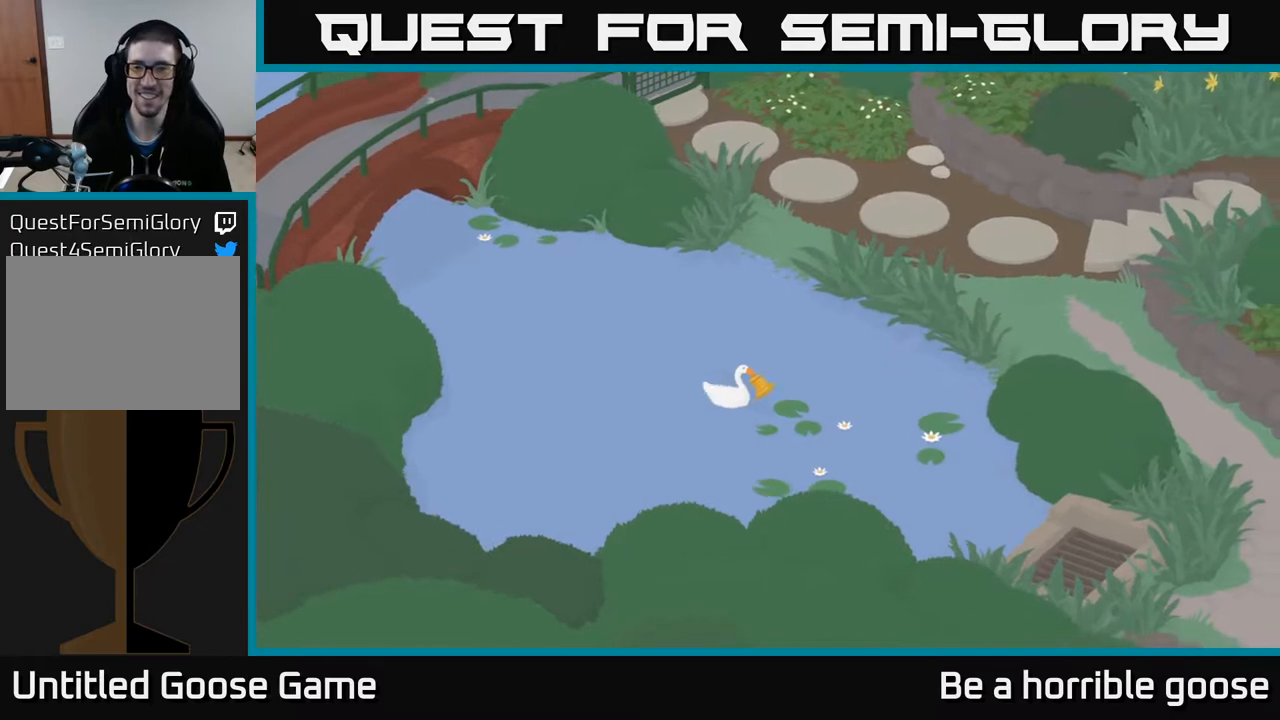
{"buttons": ["A"], "left_stick": "up-right", "right_stick": "center", "events": []}
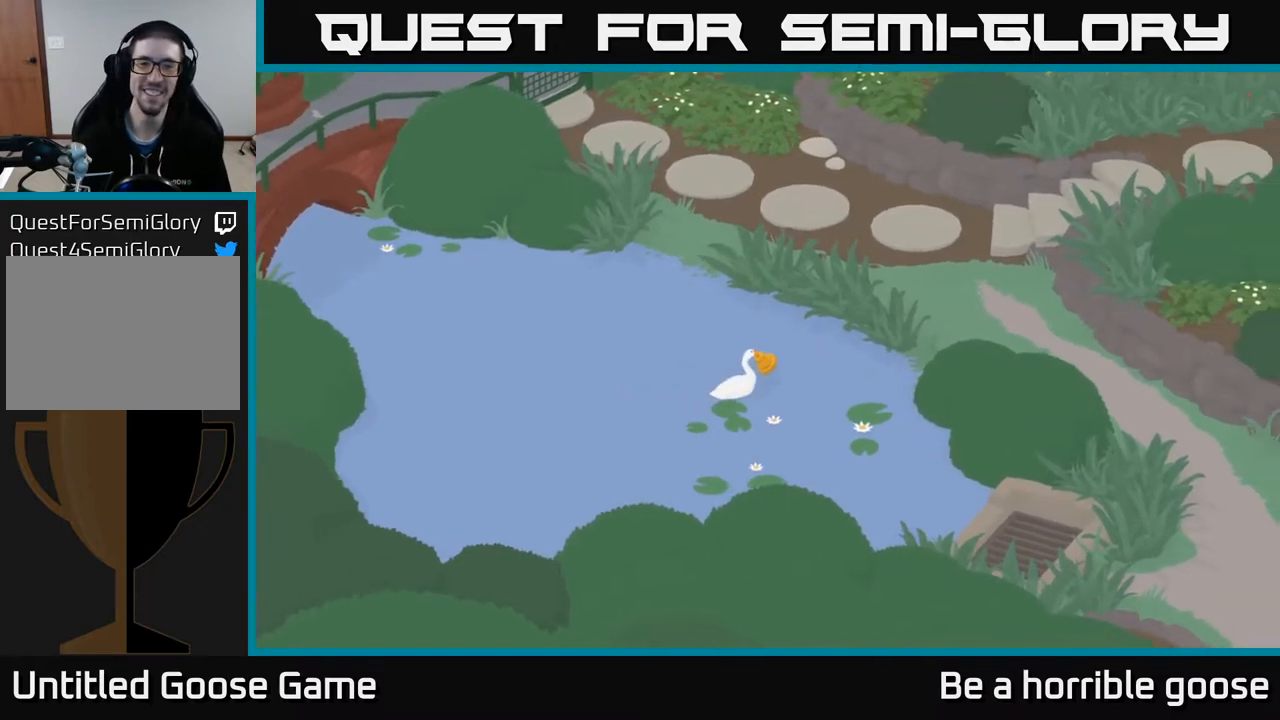
{"buttons": ["A"], "left_stick": "right", "right_stick": "center", "events": [[450, "left_stick", "right"]]}
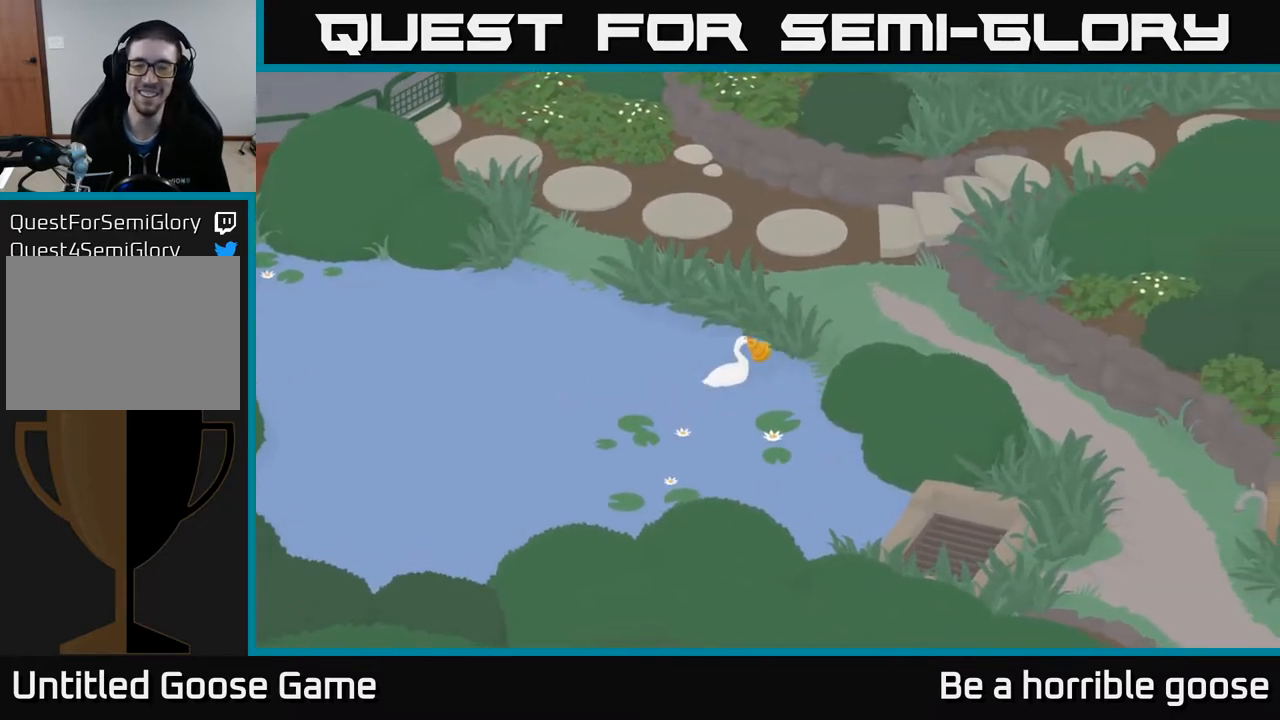
{"buttons": ["A"], "left_stick": "right", "right_stick": "center", "events": []}
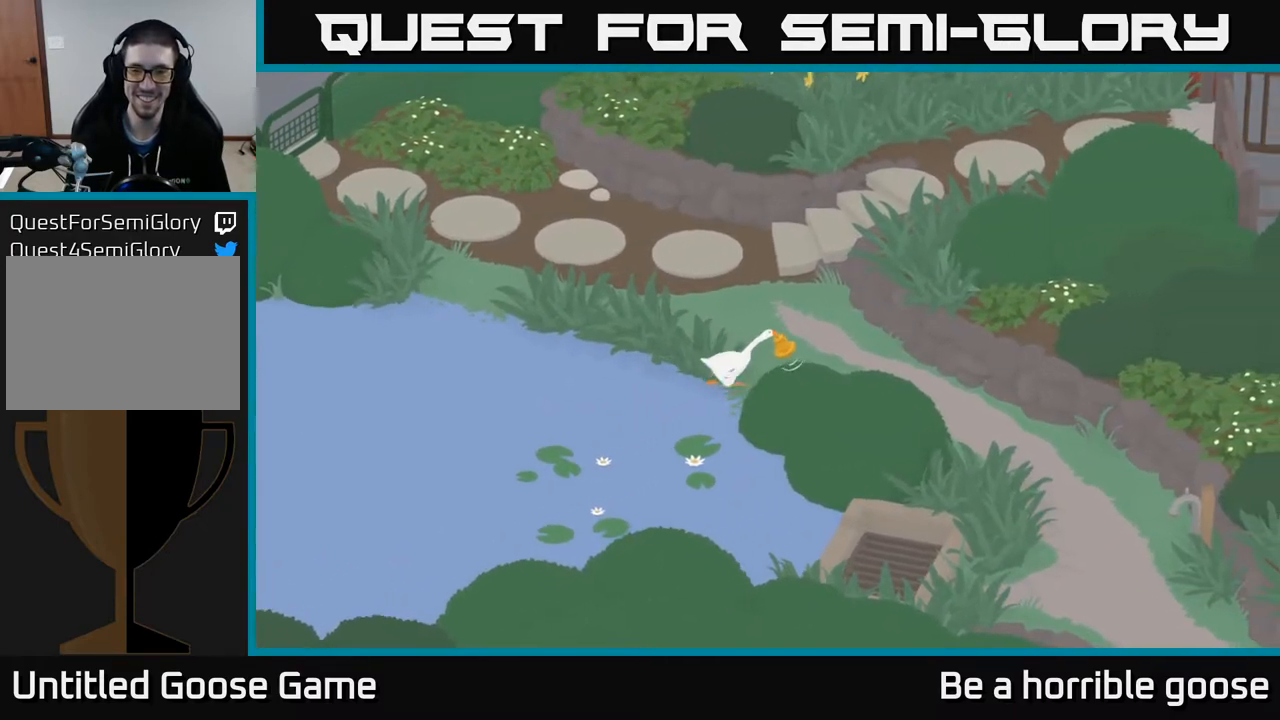
{"buttons": [], "left_stick": "down-right", "right_stick": "center", "events": [[283, "A", "up"], [367, "left_stick", "down-right"]]}
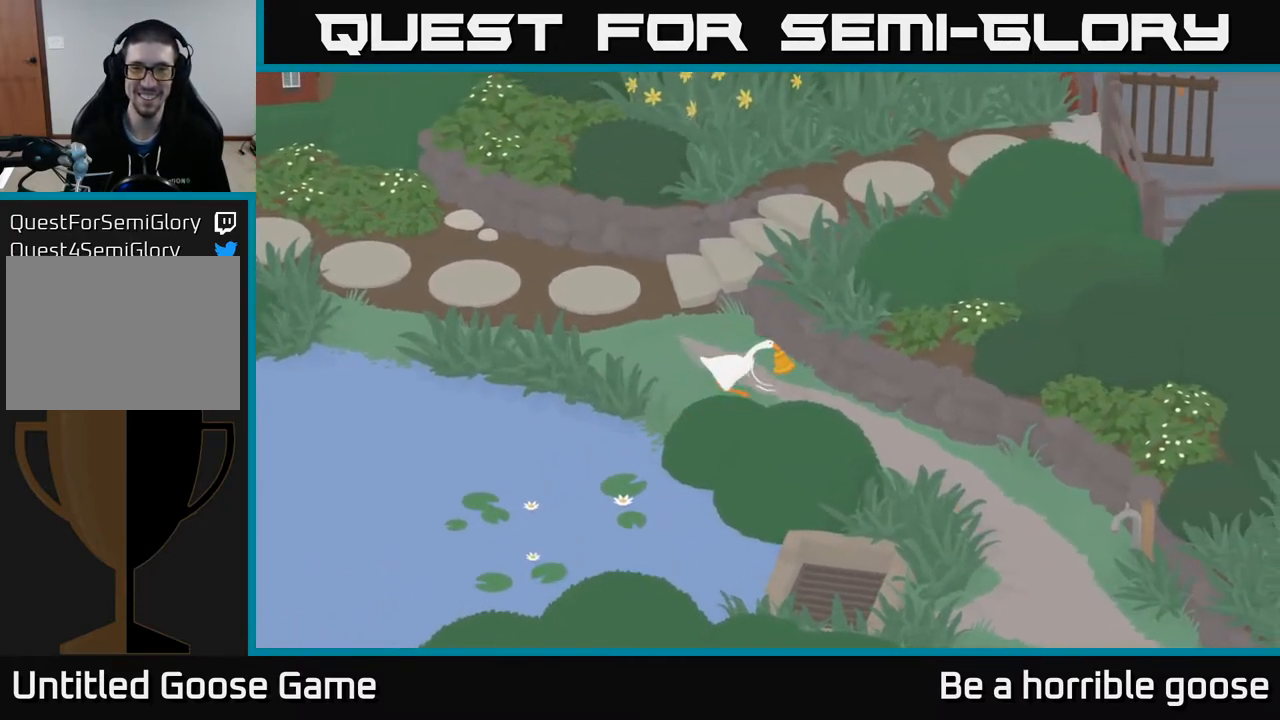
{"buttons": ["A"], "left_stick": "down-right", "right_stick": "center", "events": [[283, "A", "down"]]}
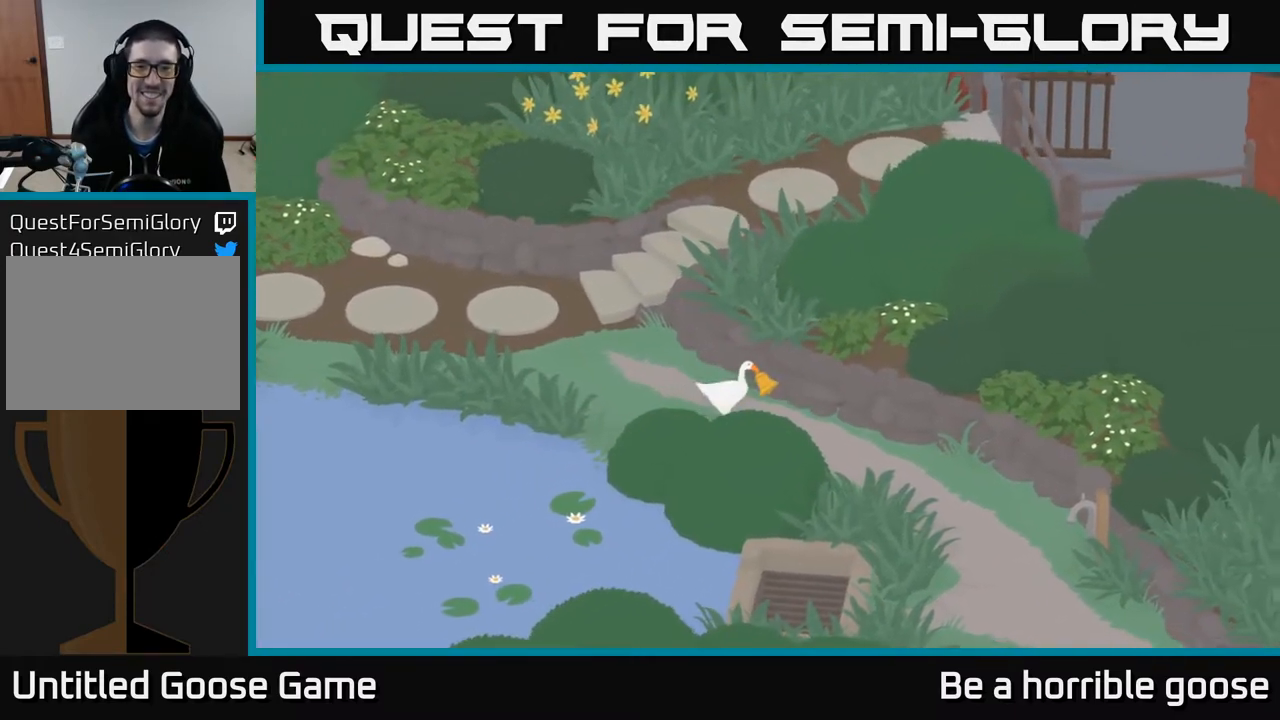
{"buttons": ["A"], "left_stick": "down-right", "right_stick": "center", "events": []}
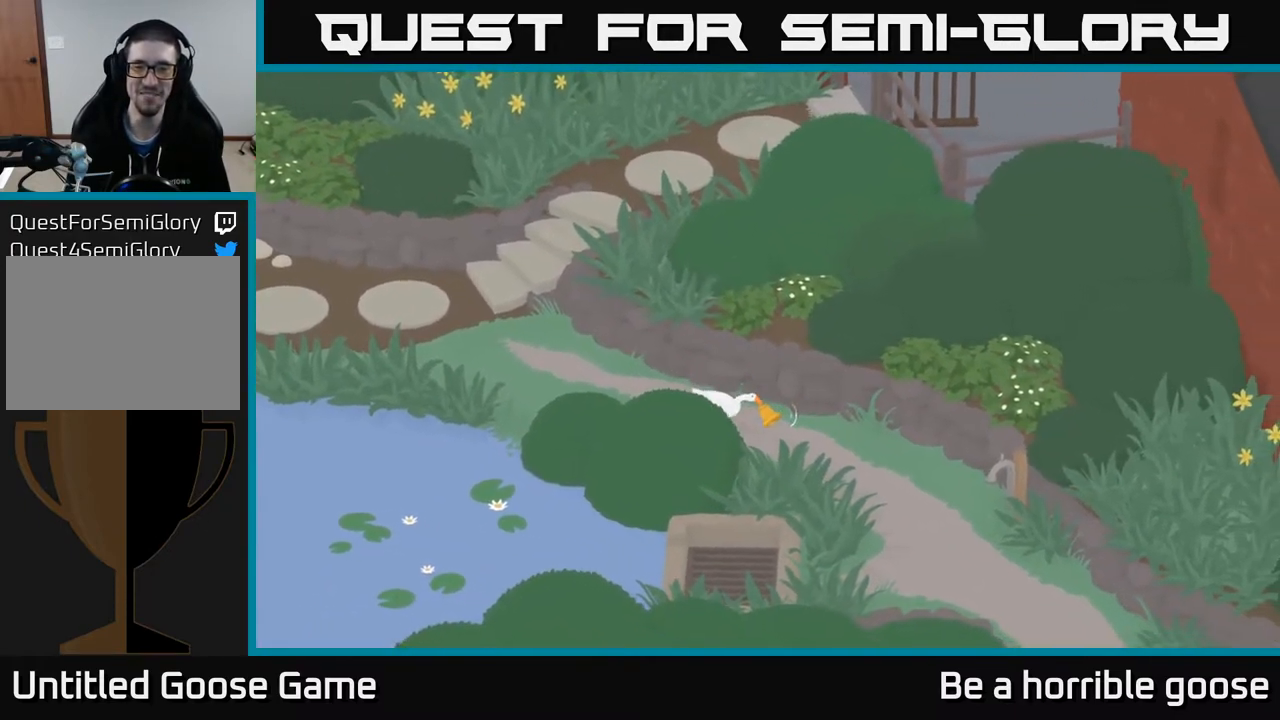
{"buttons": ["A"], "left_stick": "down-right", "right_stick": "center", "events": []}
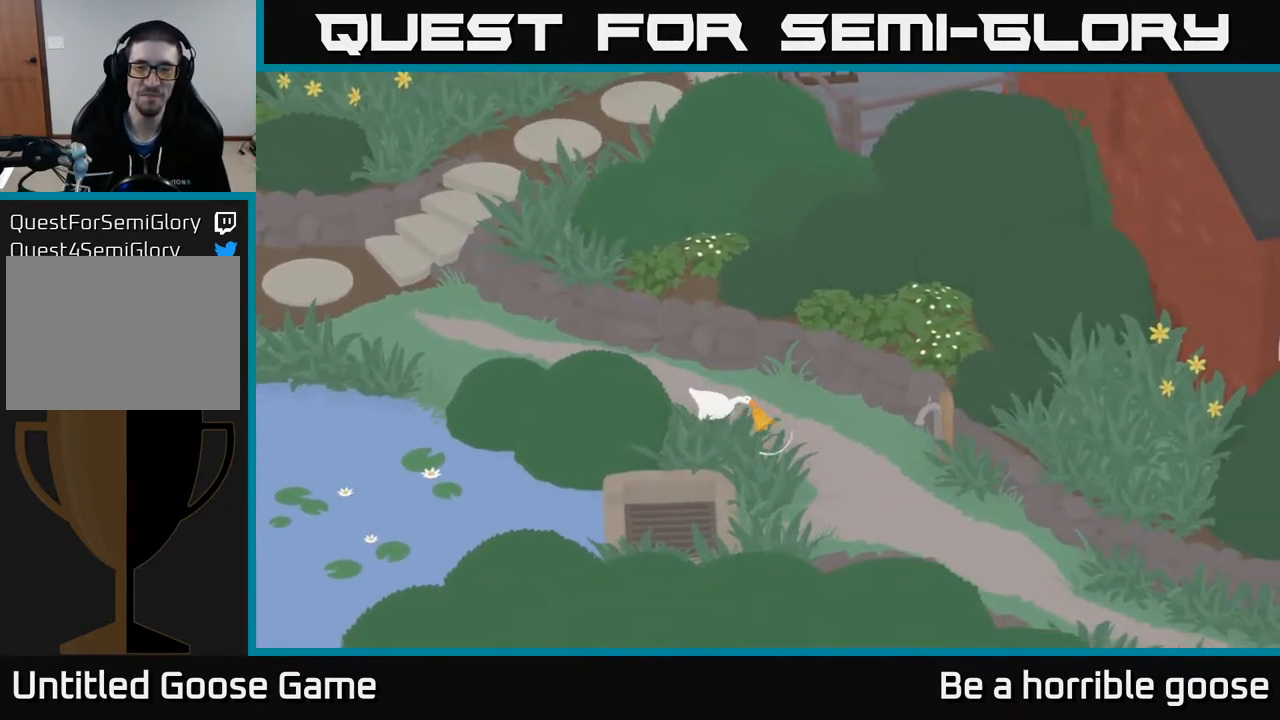
{"buttons": ["A"], "left_stick": "down-right", "right_stick": "center", "events": []}
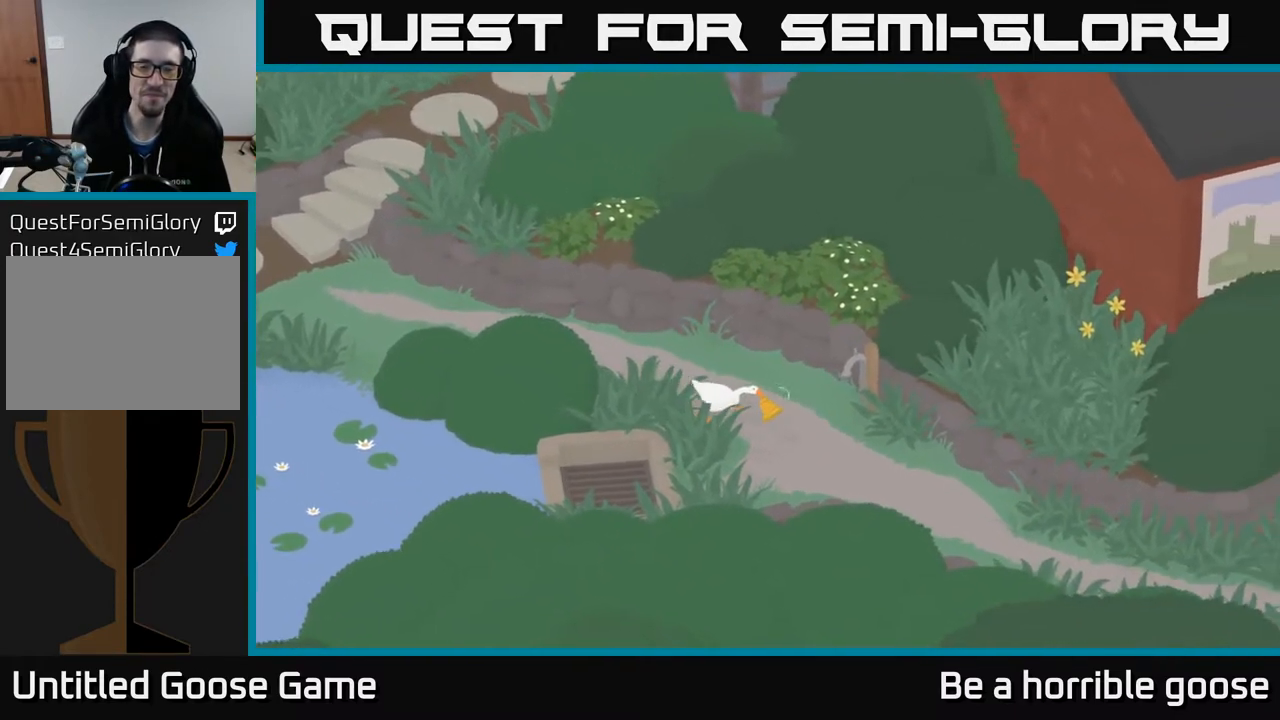
{"buttons": ["A"], "left_stick": "down-right", "right_stick": "center", "events": []}
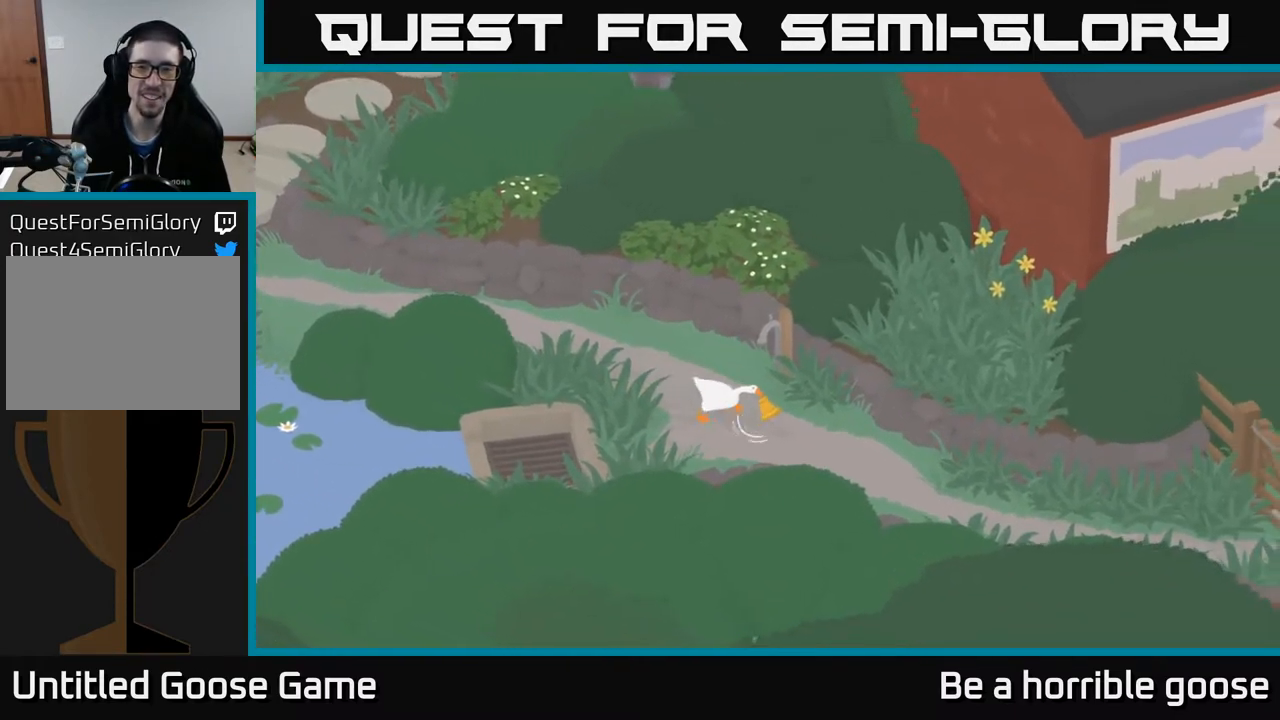
{"buttons": ["A"], "left_stick": "down-right", "right_stick": "center", "events": []}
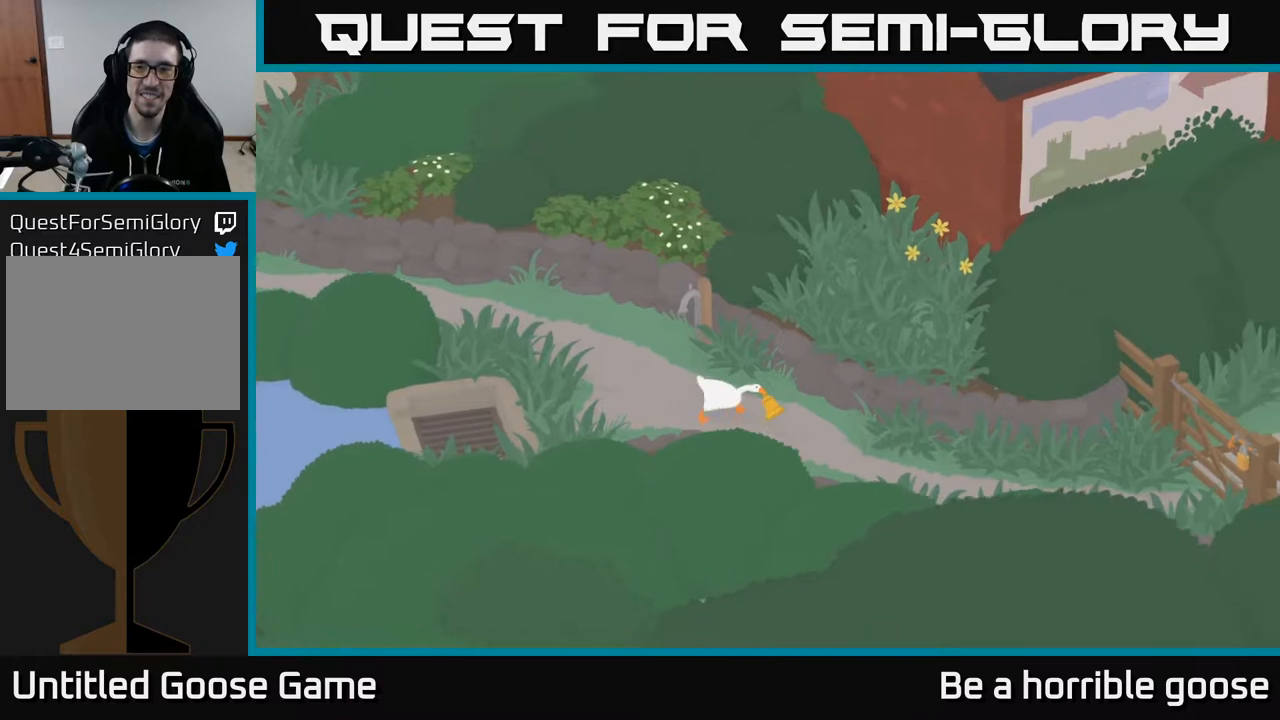
{"buttons": [], "left_stick": "center", "right_stick": "center", "events": [[183, "left_stick", "right"], [433, "A", "up"], [500, "left_stick", "center"]]}
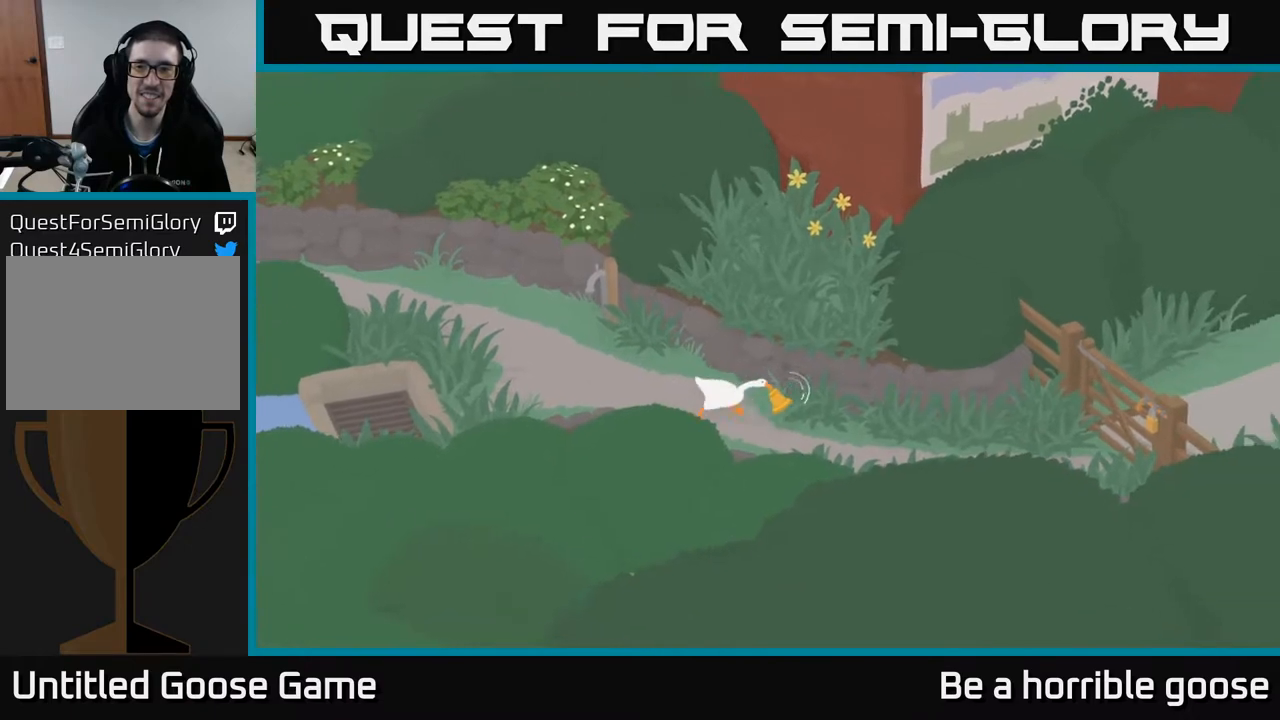
{"buttons": [], "left_stick": "center", "right_stick": "center", "events": []}
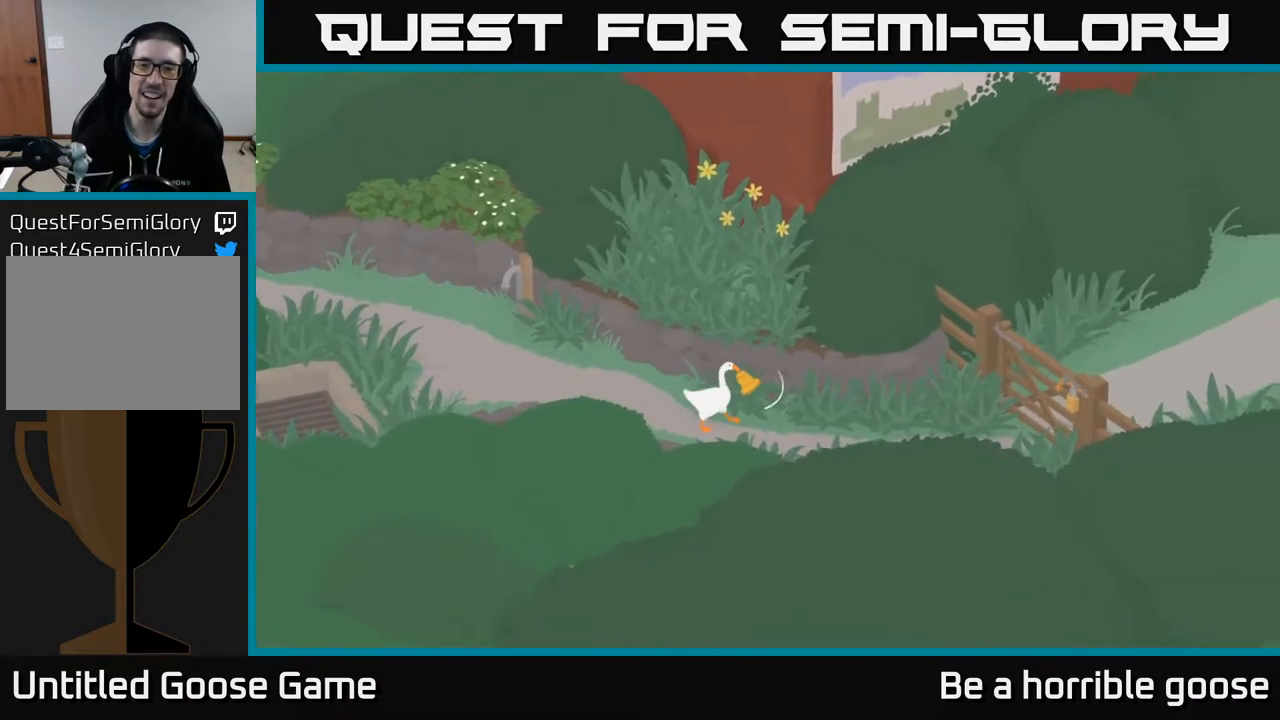
{"buttons": [], "left_stick": "center", "right_stick": "center", "events": []}
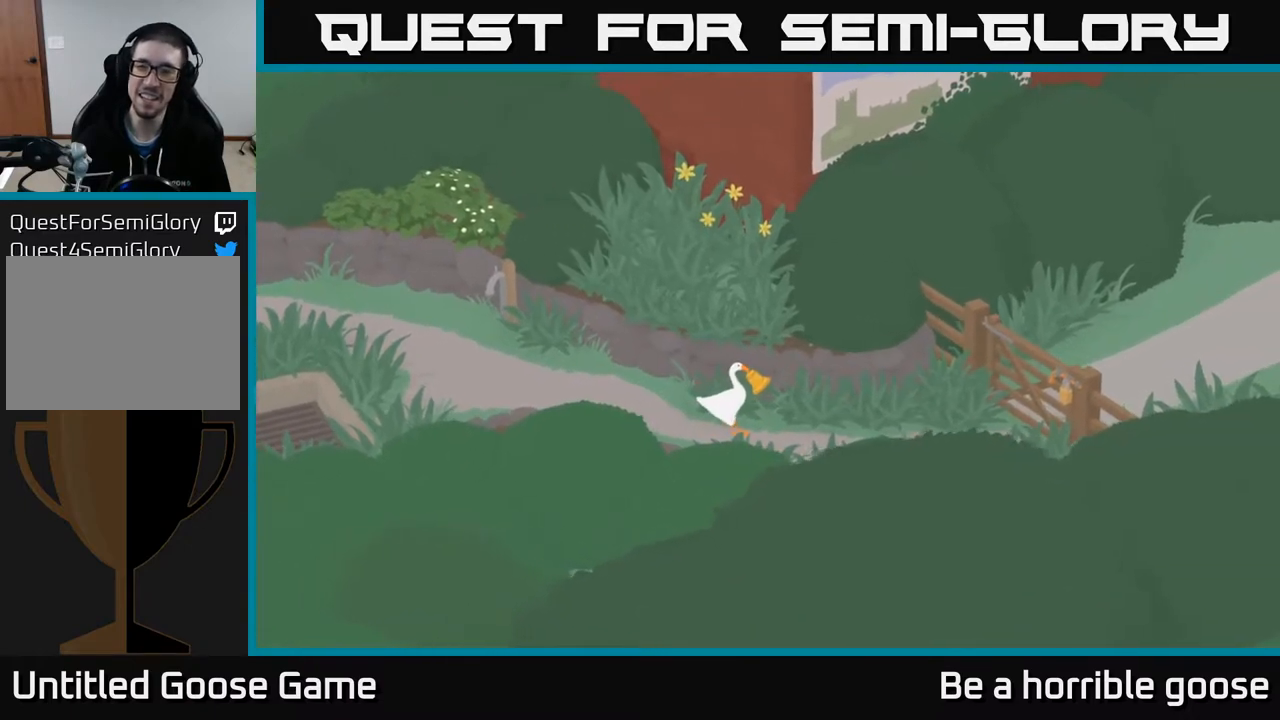
{"buttons": [], "left_stick": "center", "right_stick": "center", "events": [[83, "left_stick", "right"], [417, "left_stick", "center"]]}
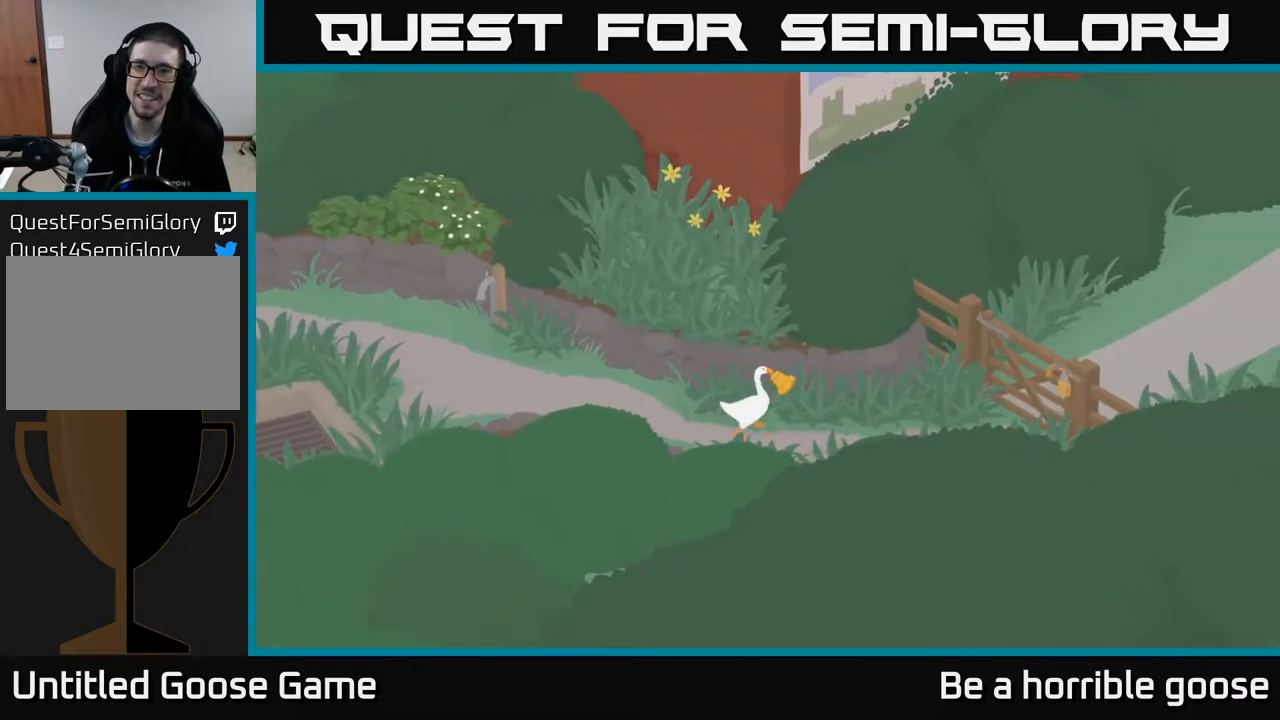
{"buttons": [], "left_stick": "center", "right_stick": "center", "events": []}
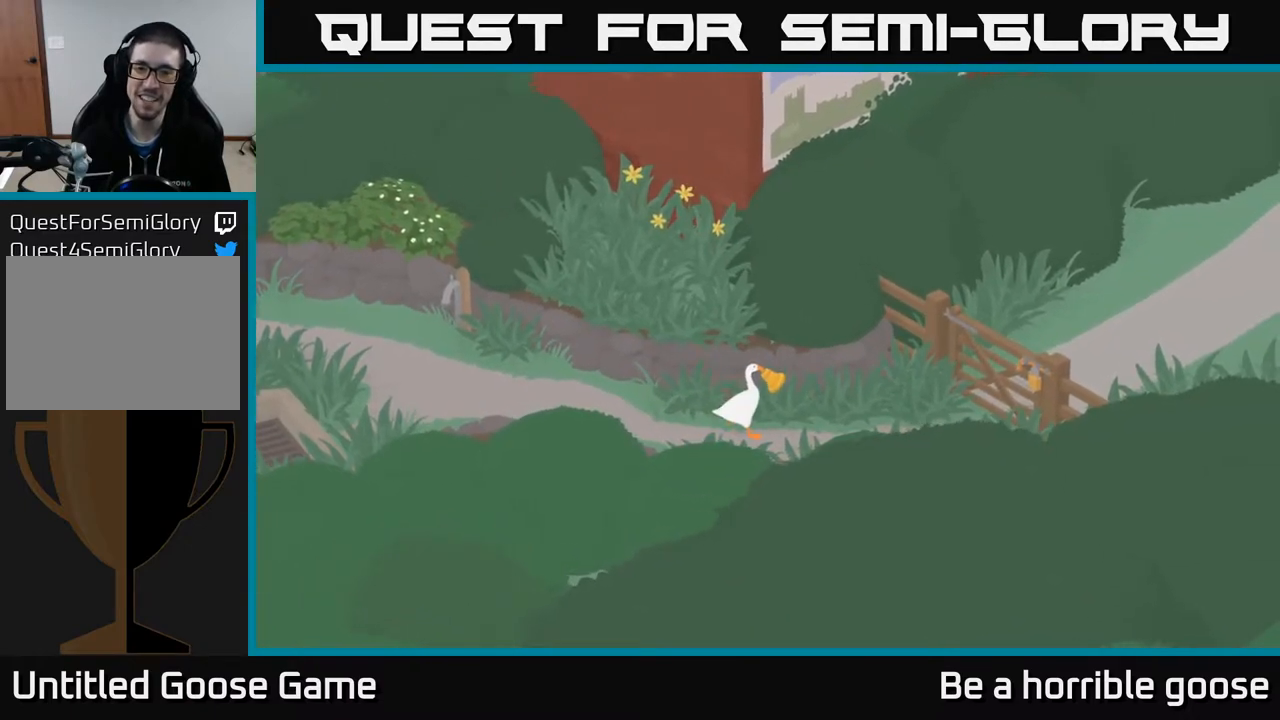
{"buttons": [], "left_stick": "center", "right_stick": "center", "events": []}
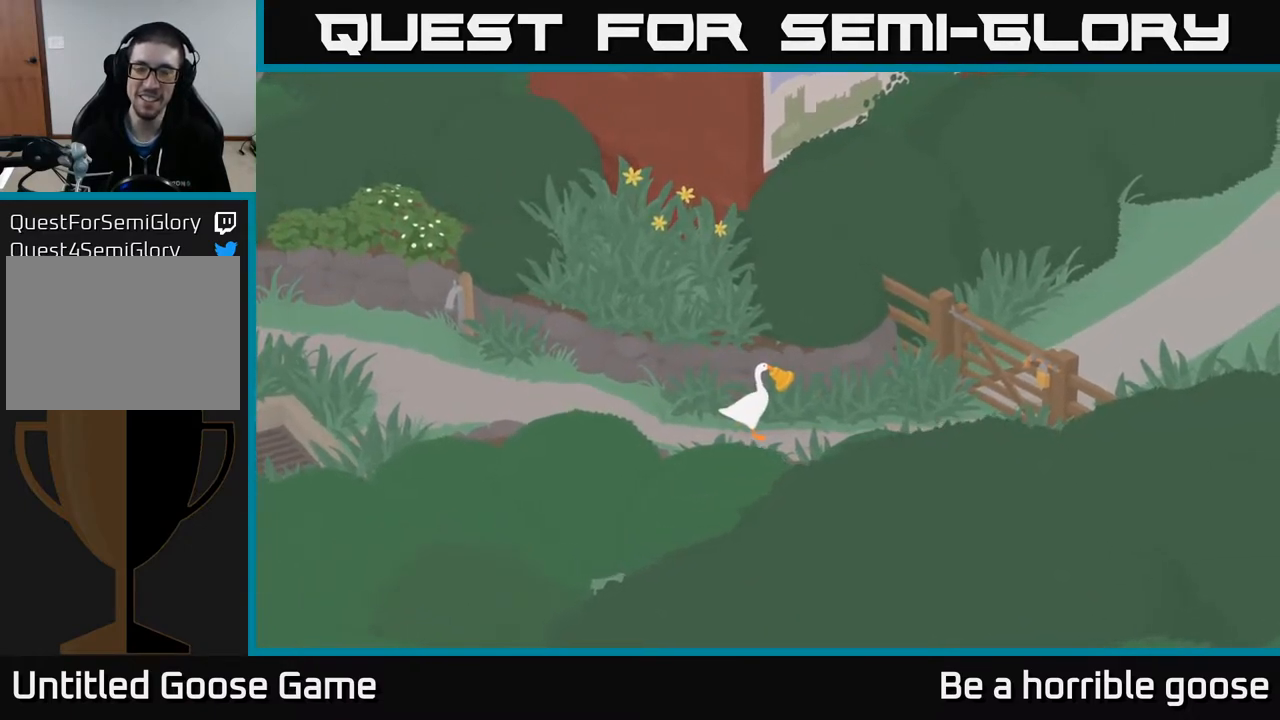
{"buttons": [], "left_stick": "left", "right_stick": "center", "events": [[383, "left_stick", "left"]]}
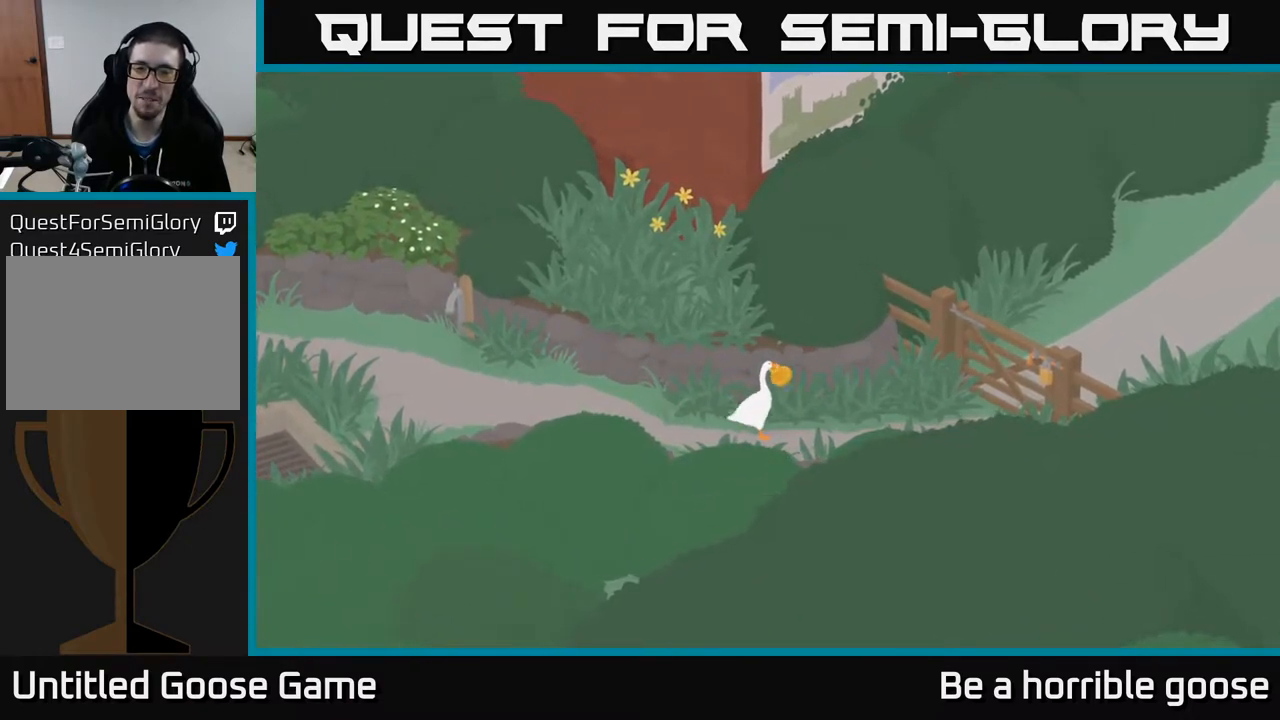
{"buttons": ["L2"], "left_stick": "left", "right_stick": "center", "events": [[467, "L2", "down"]]}
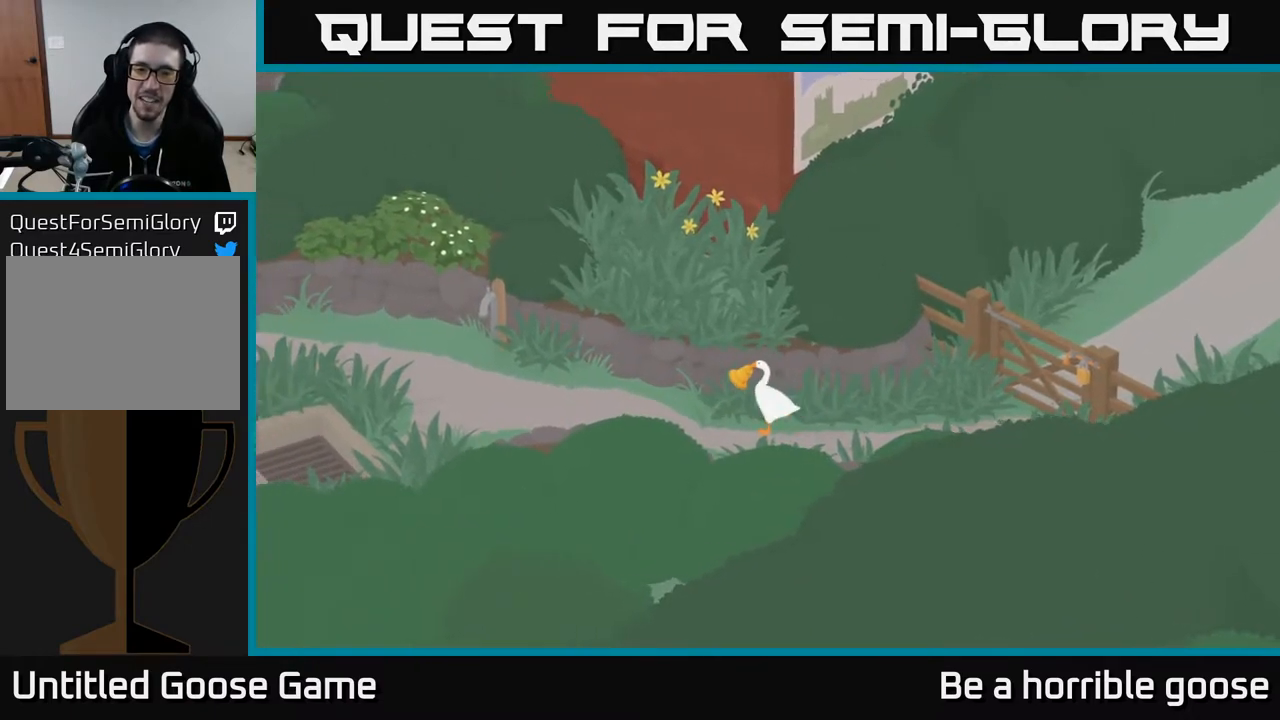
{"buttons": ["L2"], "left_stick": "left", "right_stick": "center", "events": []}
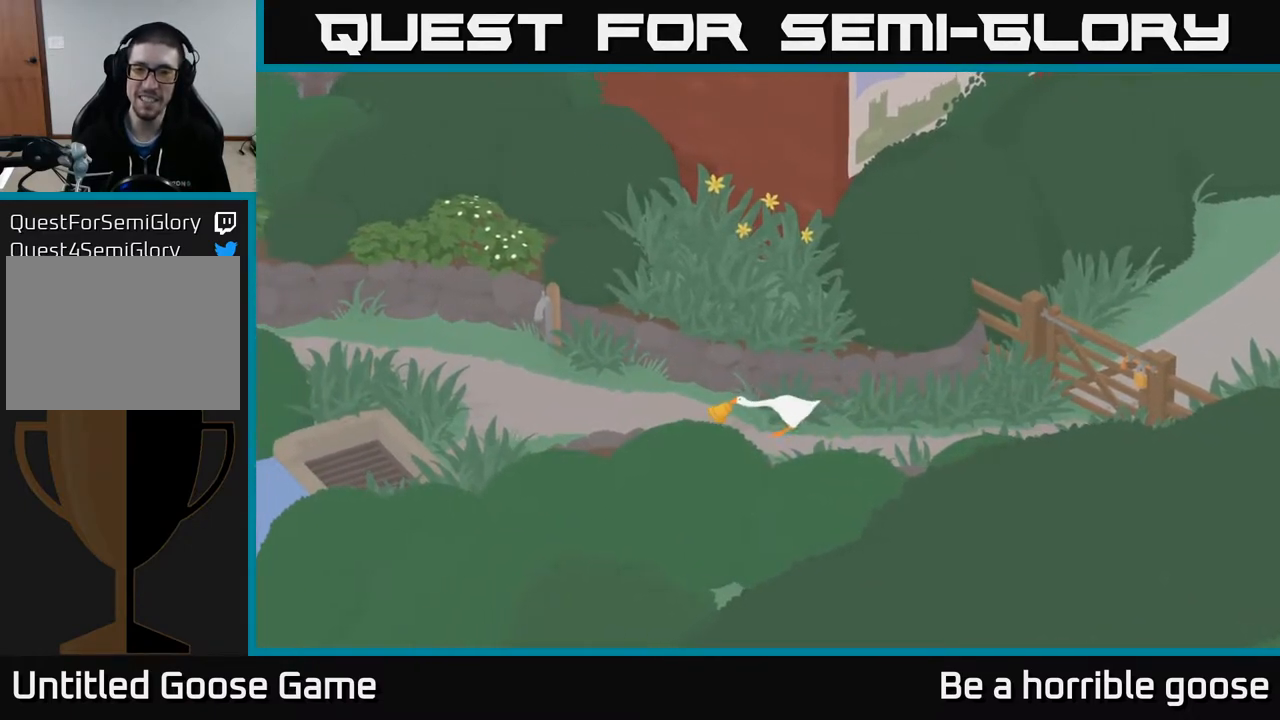
{"buttons": [], "left_stick": "left", "right_stick": "center", "events": [[500, "L2", "up"]]}
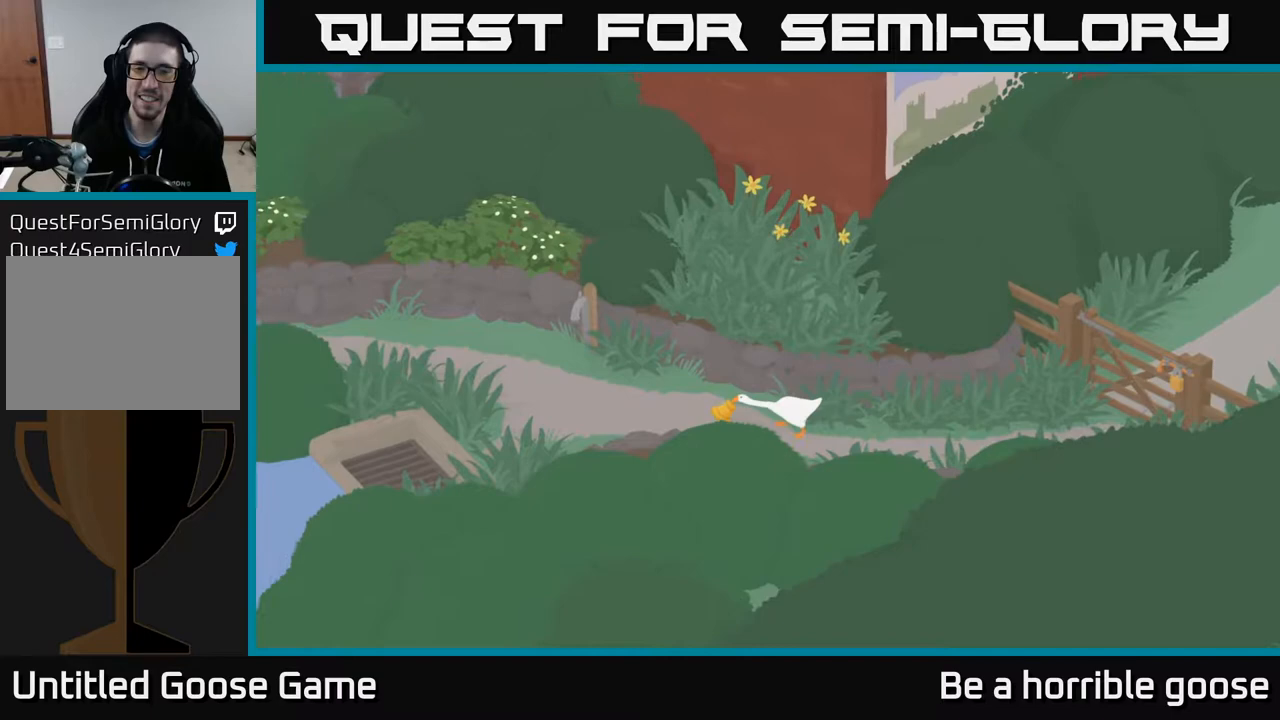
{"buttons": ["A"], "left_stick": "left", "right_stick": "center", "events": [[367, "A", "down"]]}
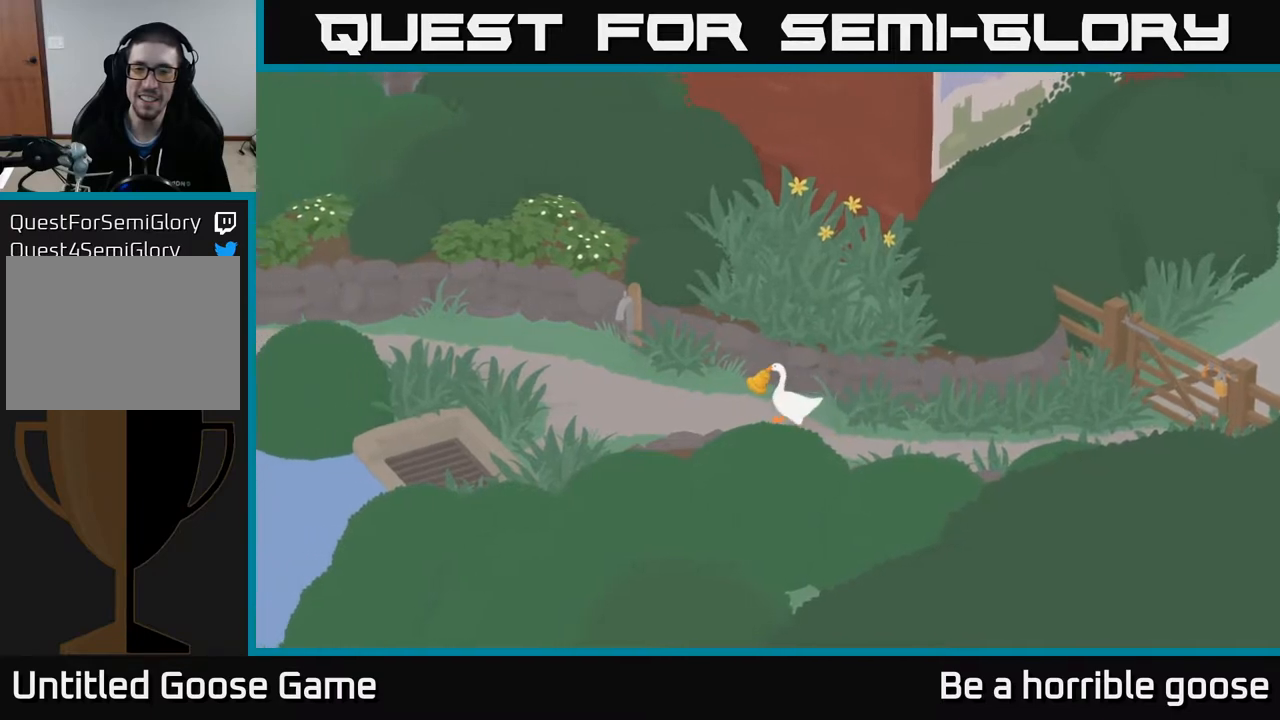
{"buttons": ["A"], "left_stick": "left", "right_stick": "center", "events": []}
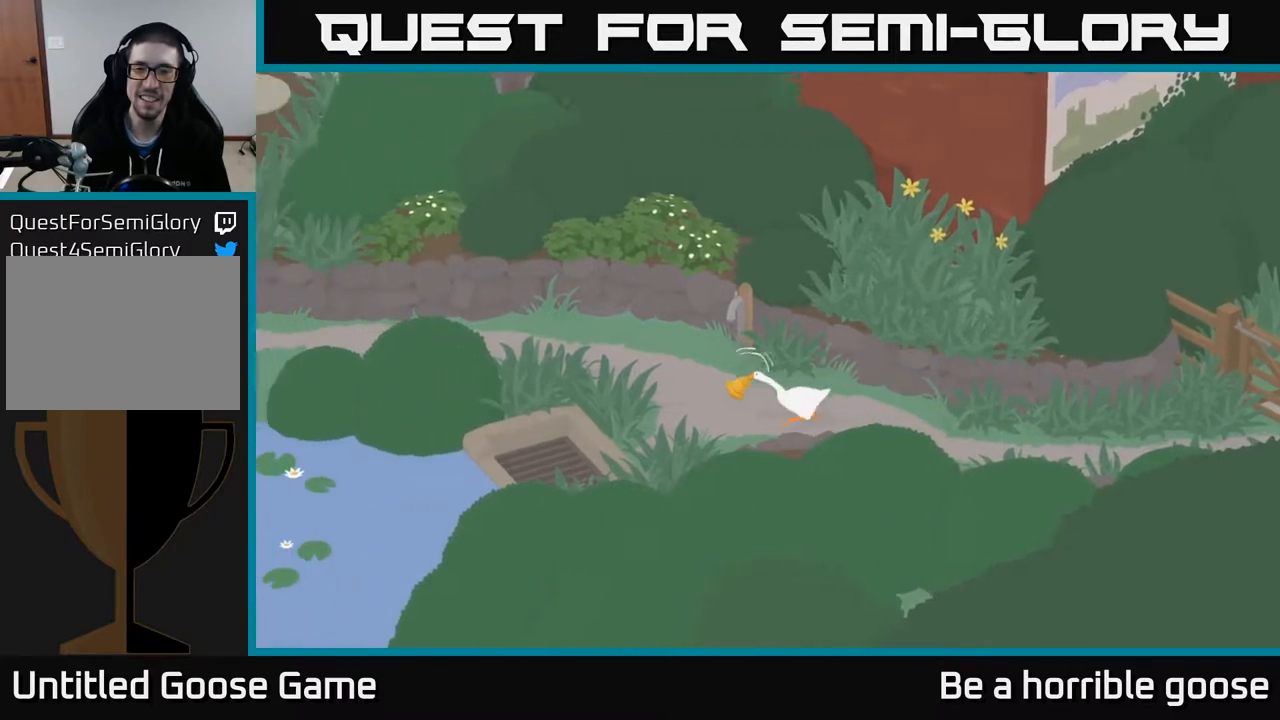
{"buttons": ["A"], "left_stick": "left", "right_stick": "center", "events": []}
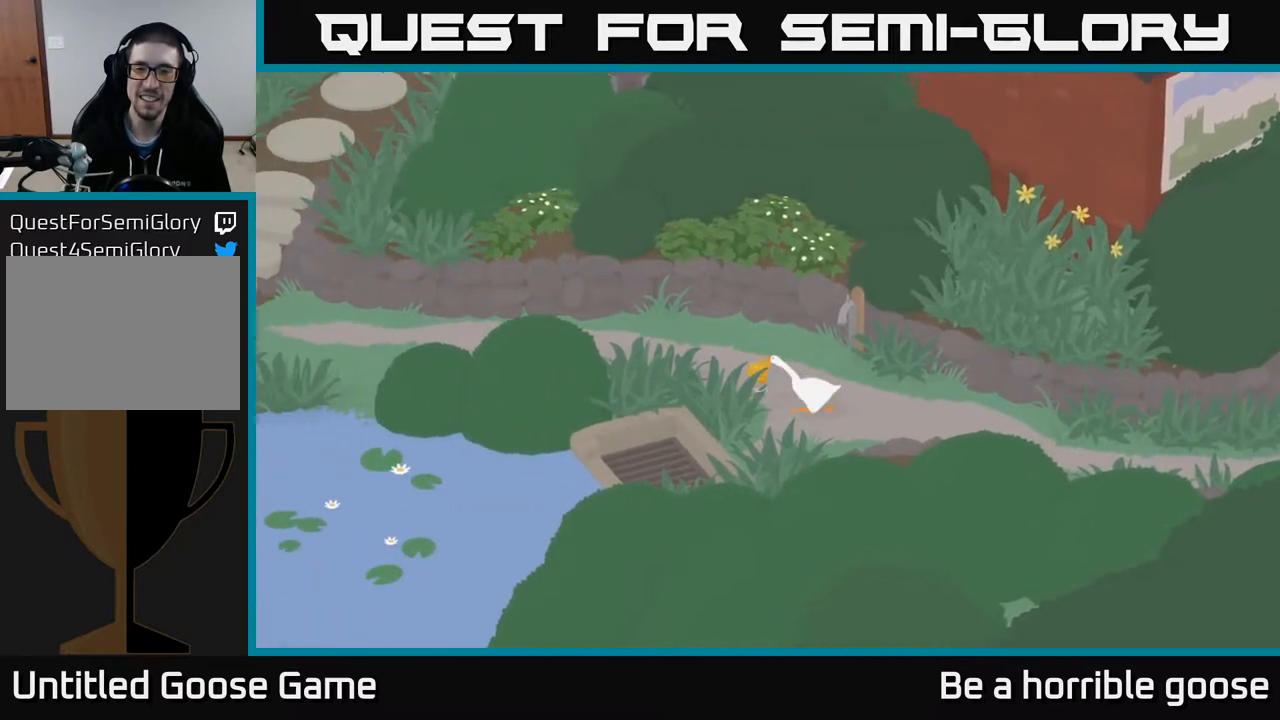
{"buttons": ["A"], "left_stick": "left", "right_stick": "center", "events": []}